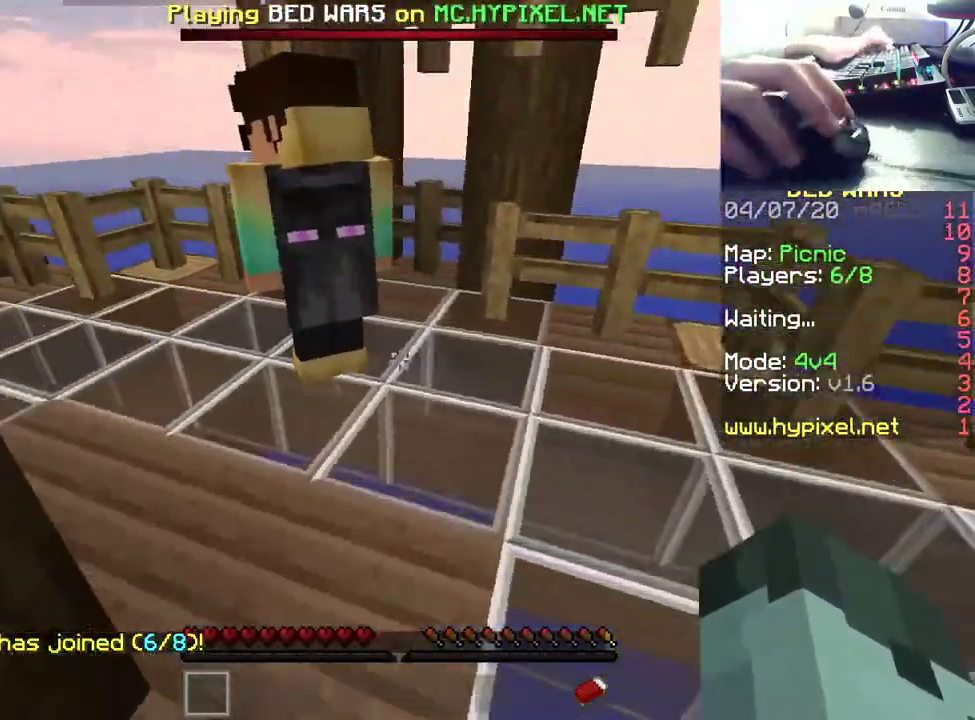
Gameplay with keyboard and mouse; each line is a JSON object with the keys and mouse buttons held at the frame after it. "events" lists presses ("down") and releases ("up") of "a", "d", "s", "space", "w", "mouse_left" and "mouse_right" between this image and that frame as [ms after this image, input, new state], when the widget could be followed in between. "mouse_left", "mouse_right" = the "left", "right" buttons of the "mouse" list. No other keys are recorded. Fast repeated clicks can show as one long hold. Mouse movement is not recorded.
{"keys": ["d", "w"], "mouse": [], "events": [[333, "mouse_left", "down"], [433, "d", "down"], [450, "mouse_left", "up"]]}
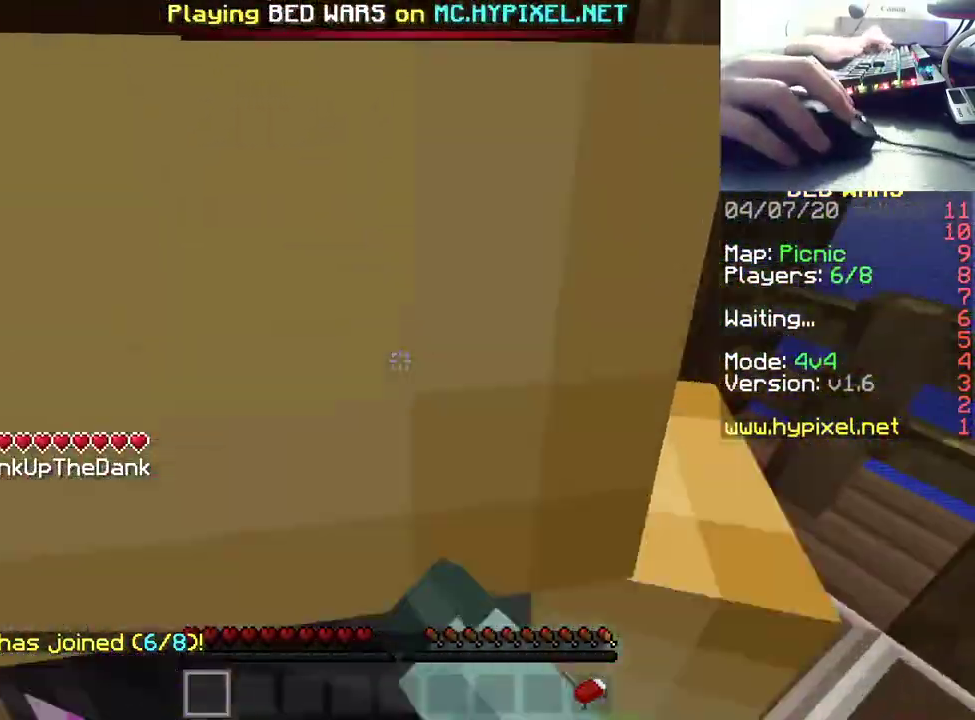
{"keys": ["w"], "mouse": [], "events": [[50, "d", "up"]]}
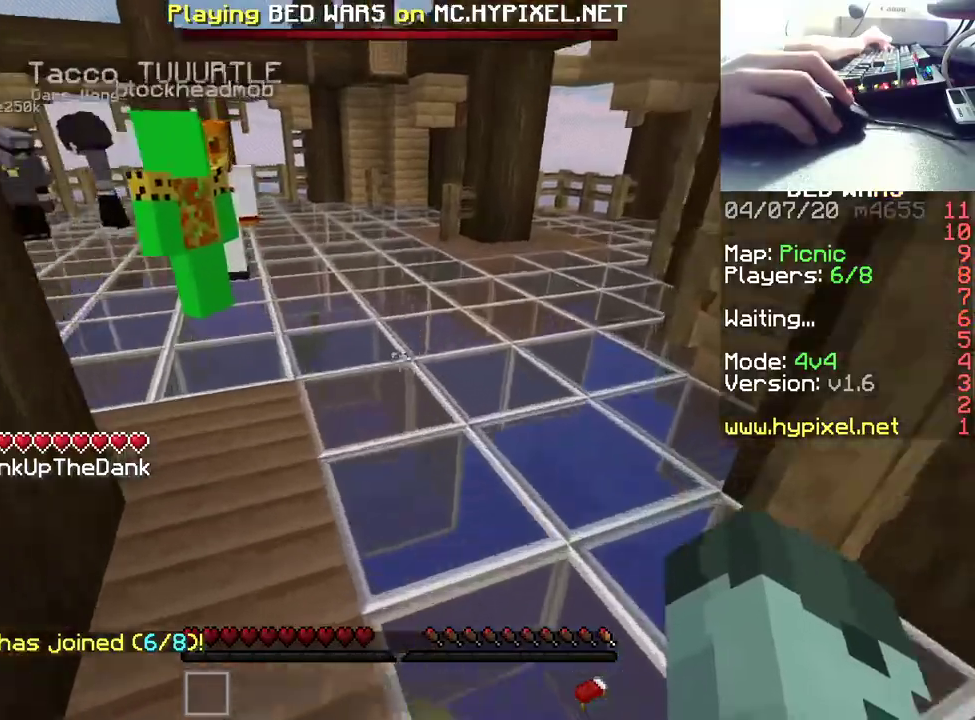
{"keys": ["w"], "mouse": [], "events": []}
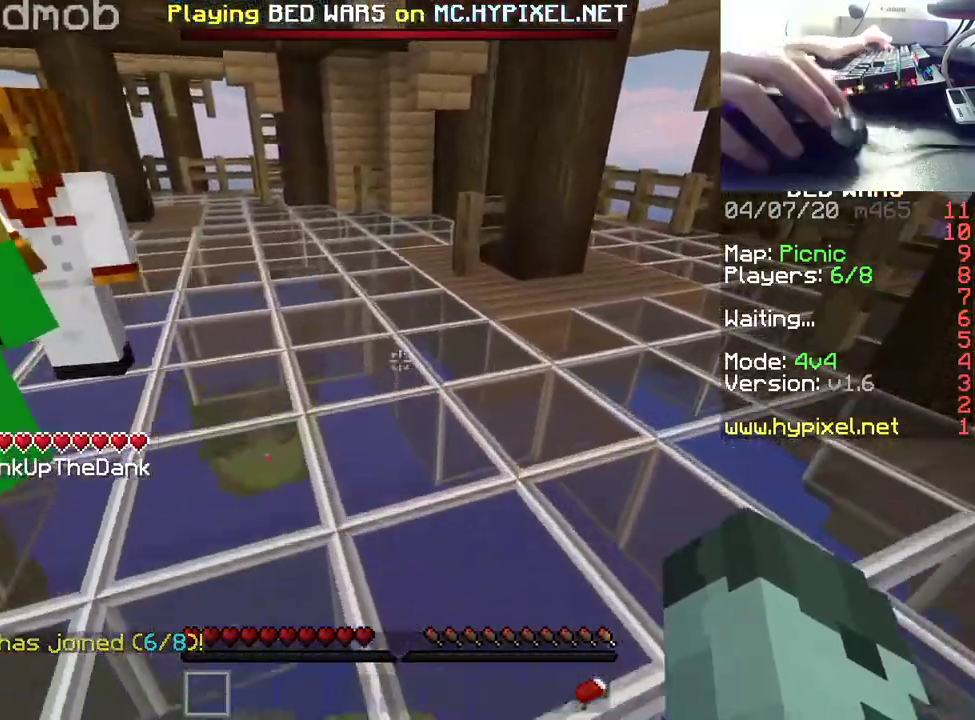
{"keys": ["w"], "mouse": [], "events": []}
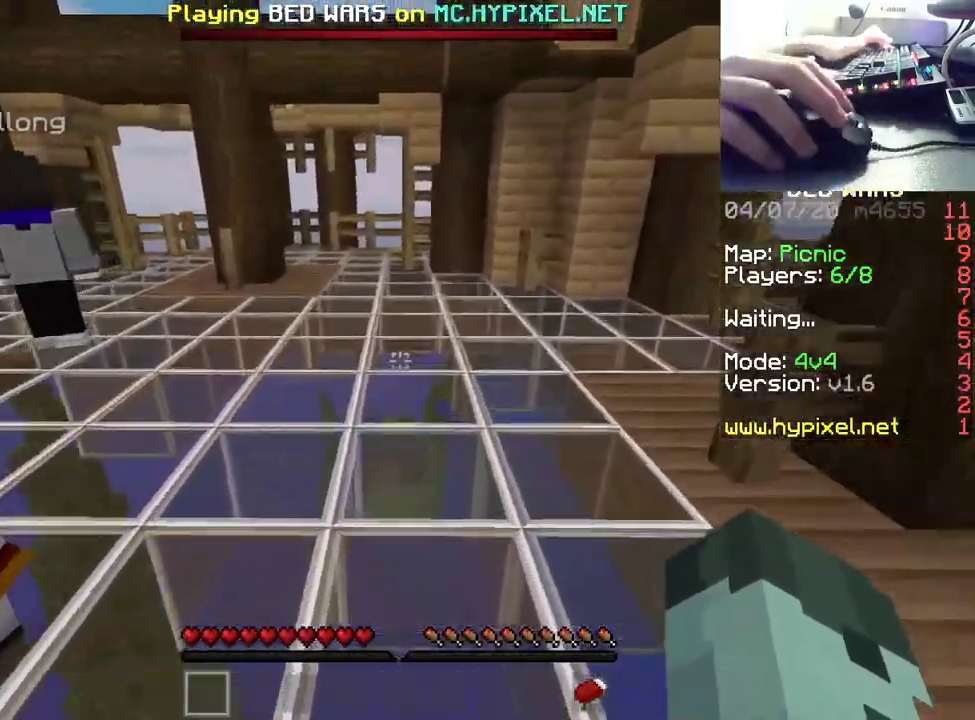
{"keys": ["space", "w"], "mouse": [], "events": [[17, "space", "down"]]}
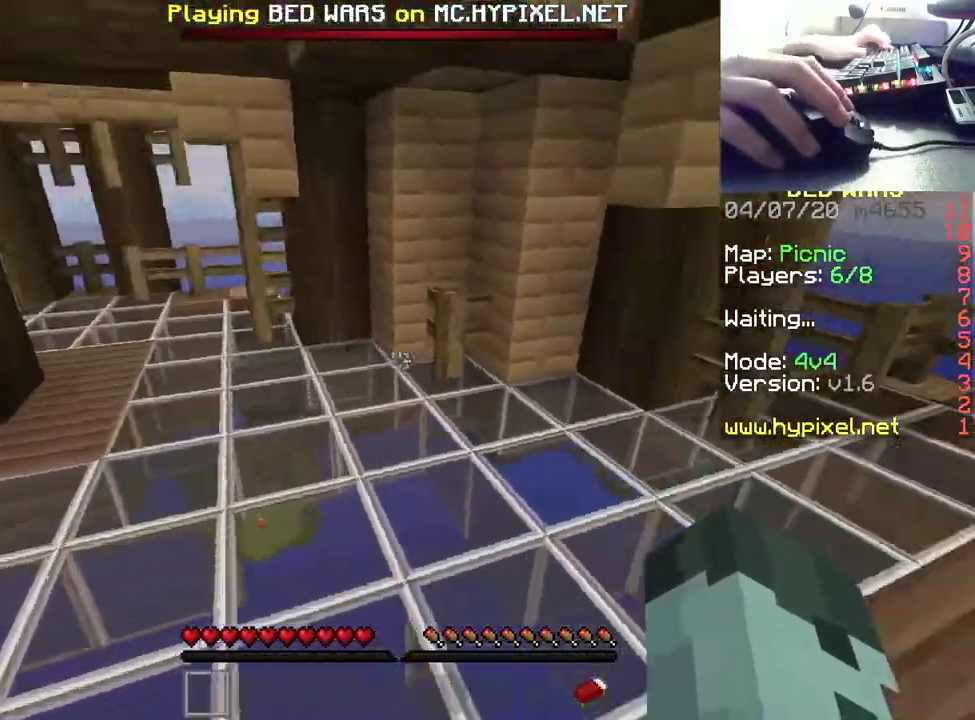
{"keys": ["space", "w"], "mouse": [], "events": []}
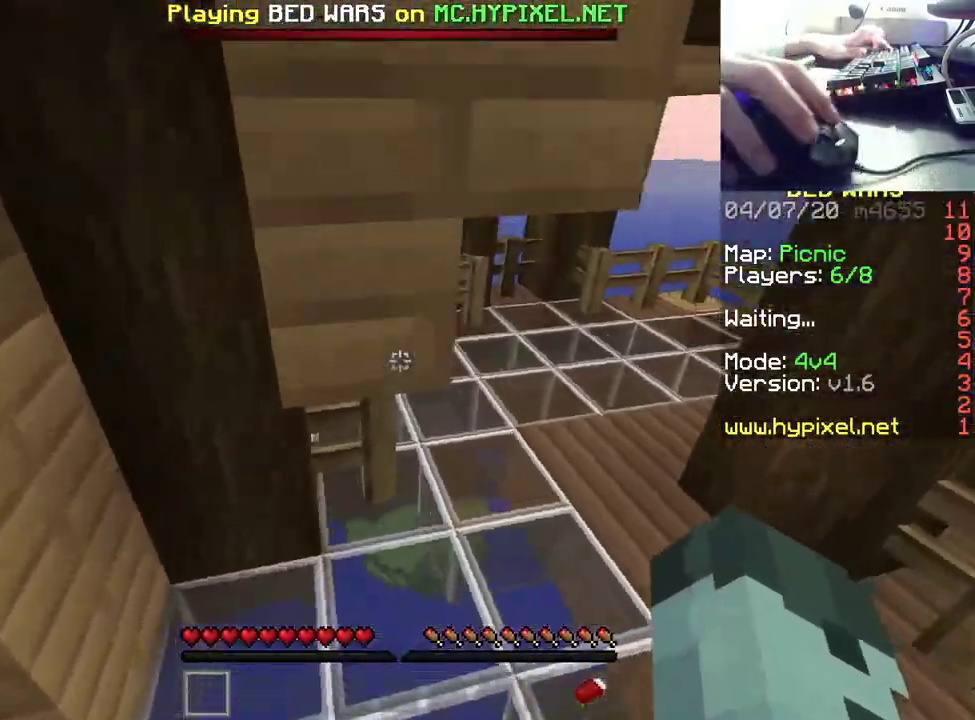
{"keys": ["w"], "mouse": [], "events": [[50, "space", "up"]]}
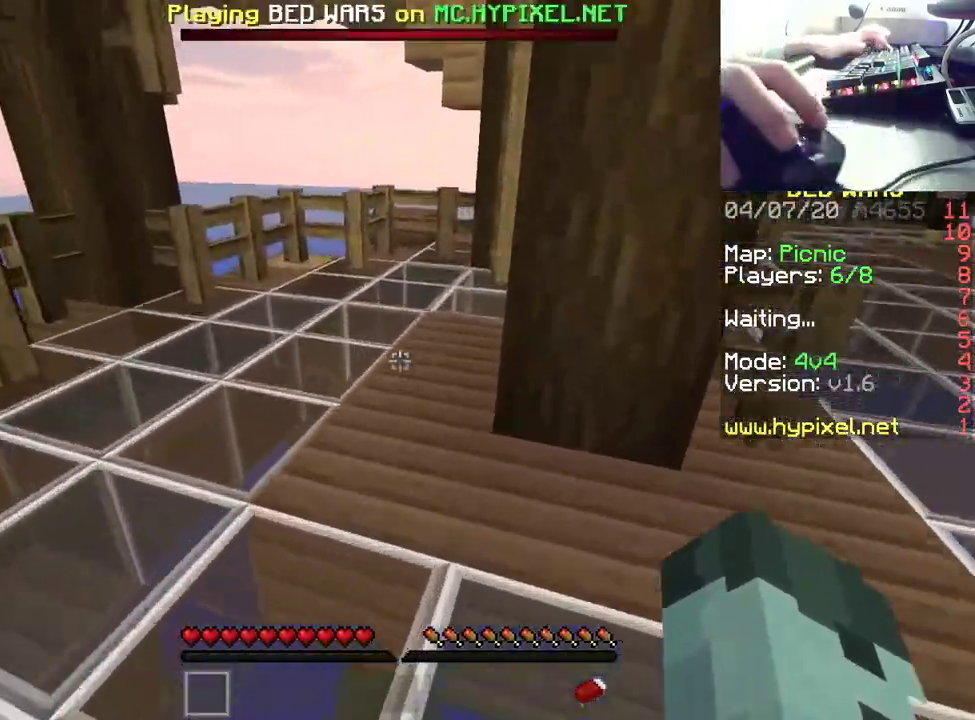
{"keys": ["w"], "mouse": [], "events": []}
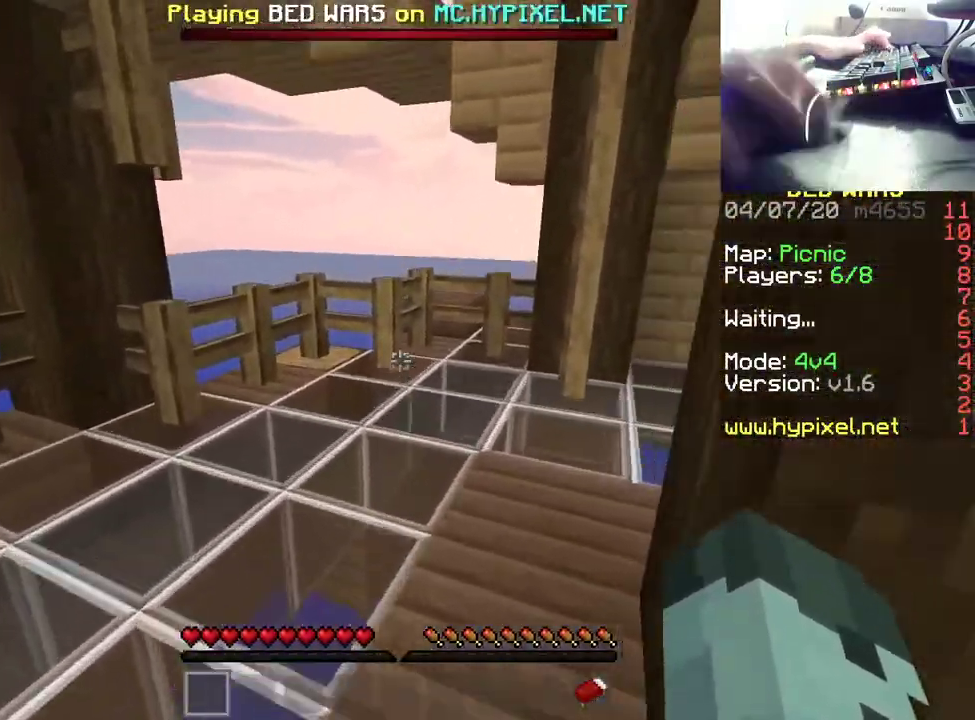
{"keys": ["w"], "mouse": [], "events": []}
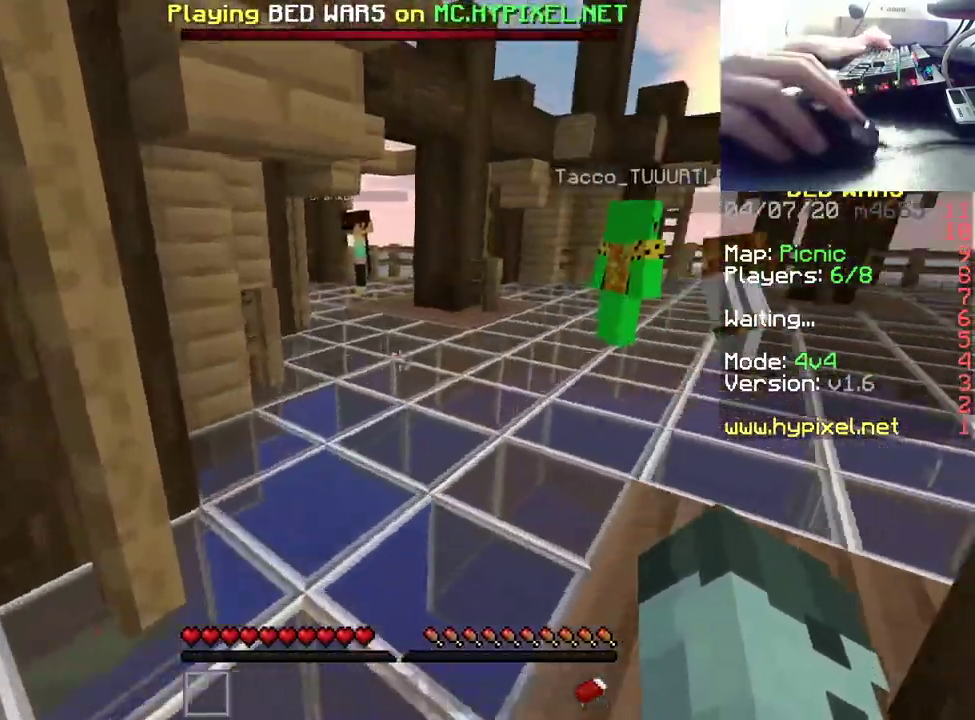
{"keys": ["w"], "mouse": ["left"], "events": [[283, "mouse_left", "down"], [417, "mouse_left", "up"], [500, "mouse_left", "down"]]}
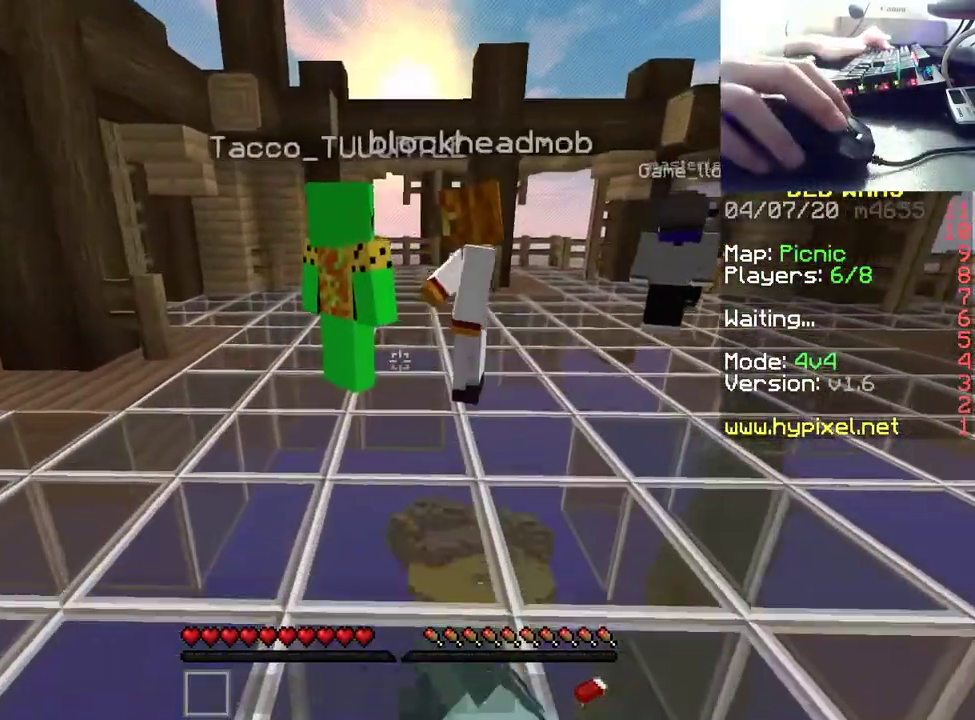
{"keys": ["w"], "mouse": ["right"], "events": [[300, "mouse_left", "up"], [417, "mouse_right", "down"]]}
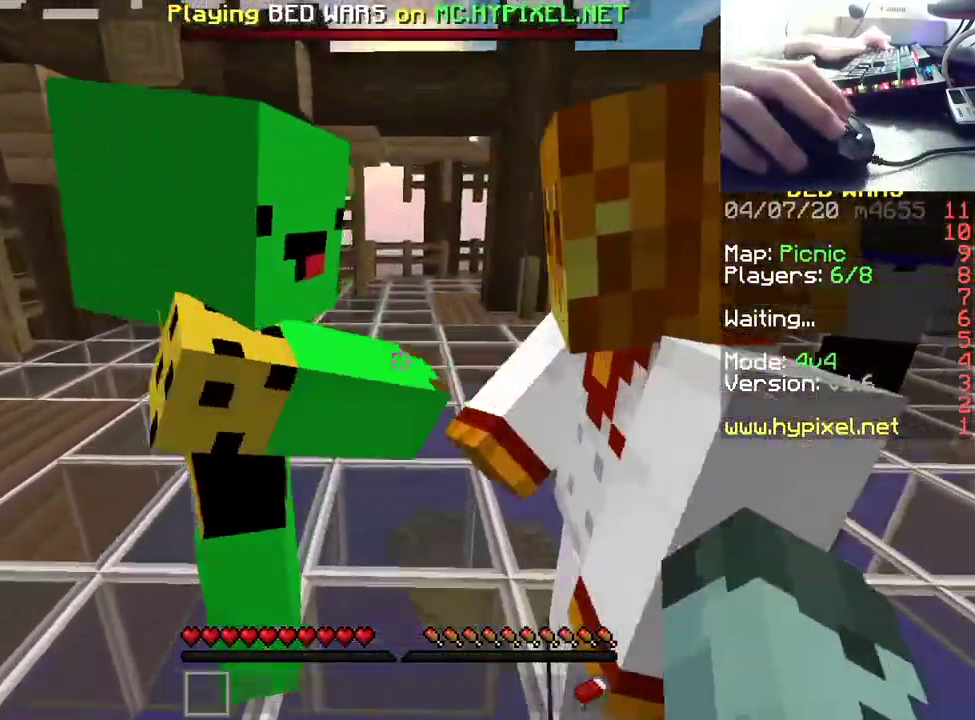
{"keys": ["w"], "mouse": ["right"], "events": []}
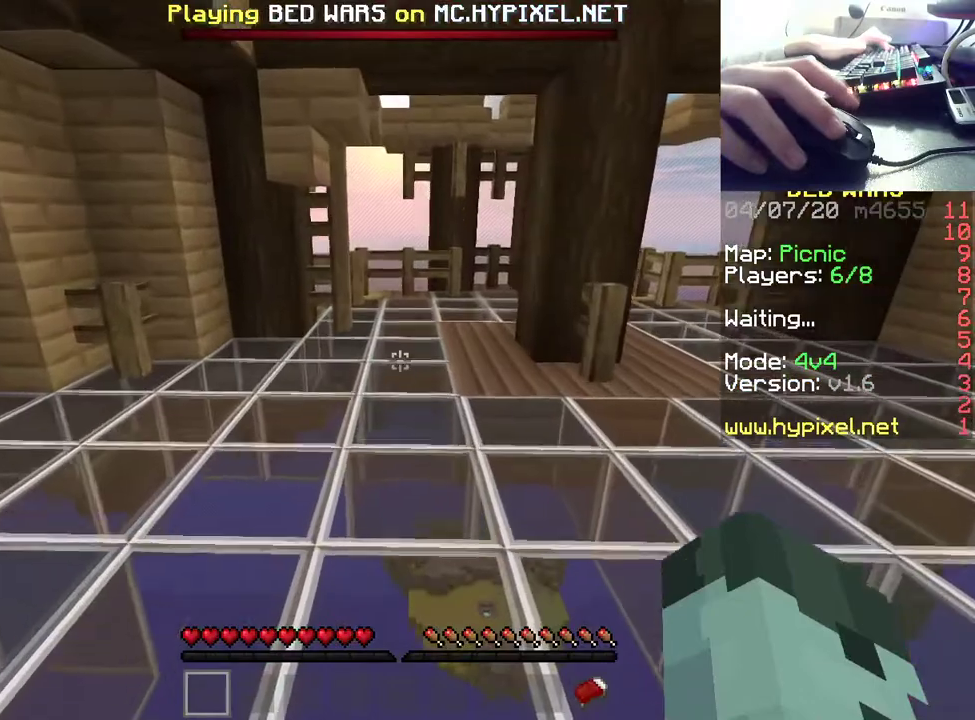
{"keys": [], "mouse": ["right"], "events": [[17, "mouse_right", "up"], [117, "mouse_right", "down"], [183, "w", "up"], [233, "mouse_right", "up"], [467, "mouse_right", "down"]]}
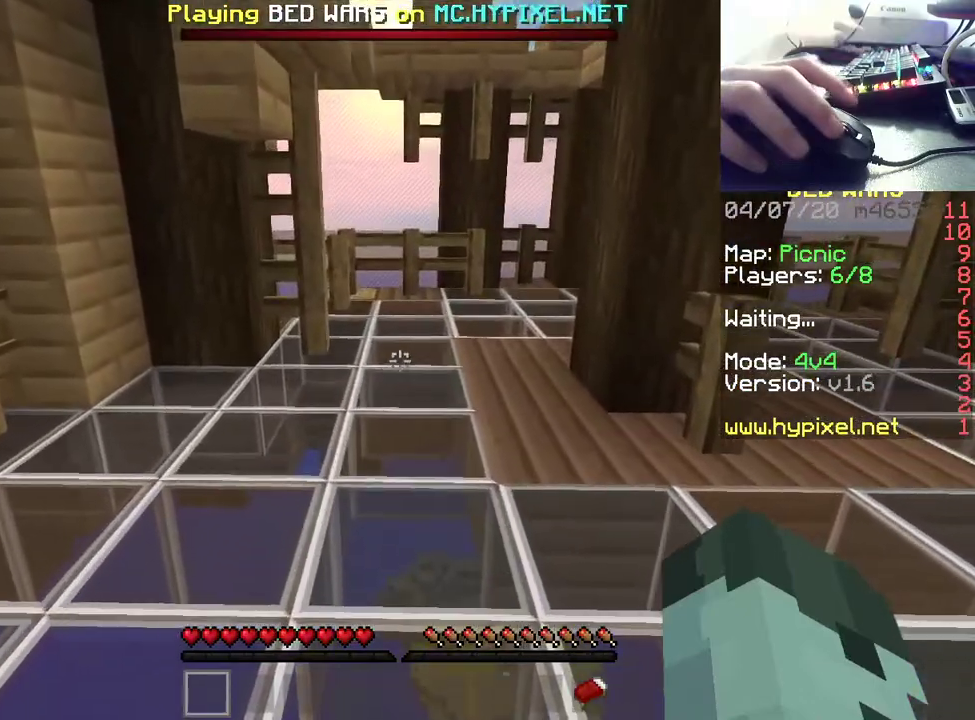
{"keys": [], "mouse": ["right"], "events": [[133, "mouse_right", "up"], [183, "mouse_right", "down"], [300, "mouse_right", "up"], [383, "mouse_right", "down"]]}
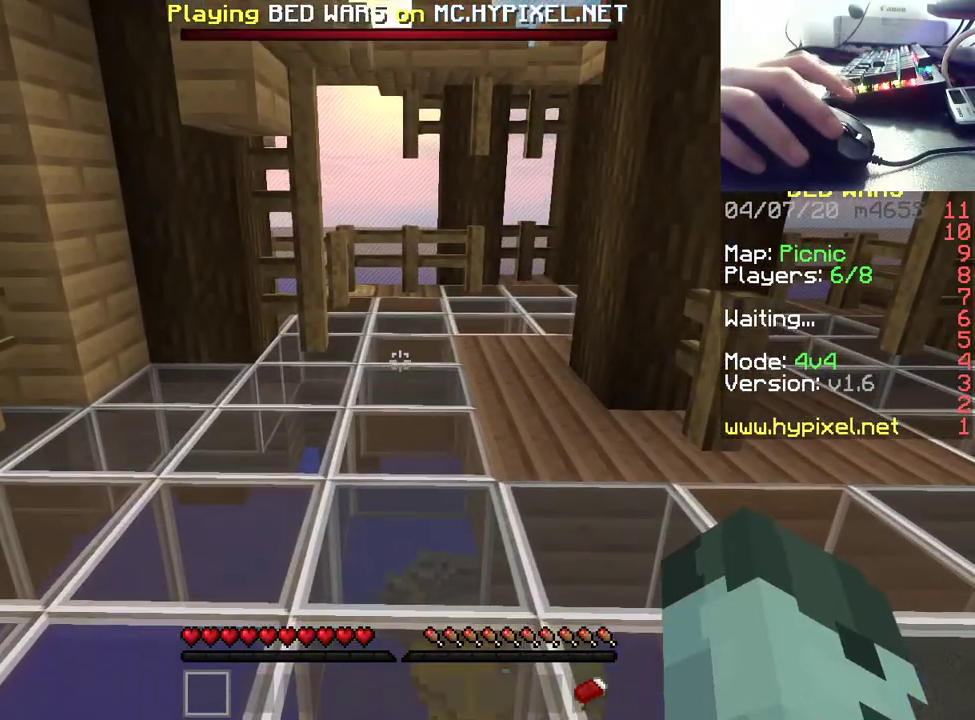
{"keys": [], "mouse": [], "events": [[250, "mouse_right", "up"], [333, "mouse_right", "down"], [483, "mouse_right", "up"]]}
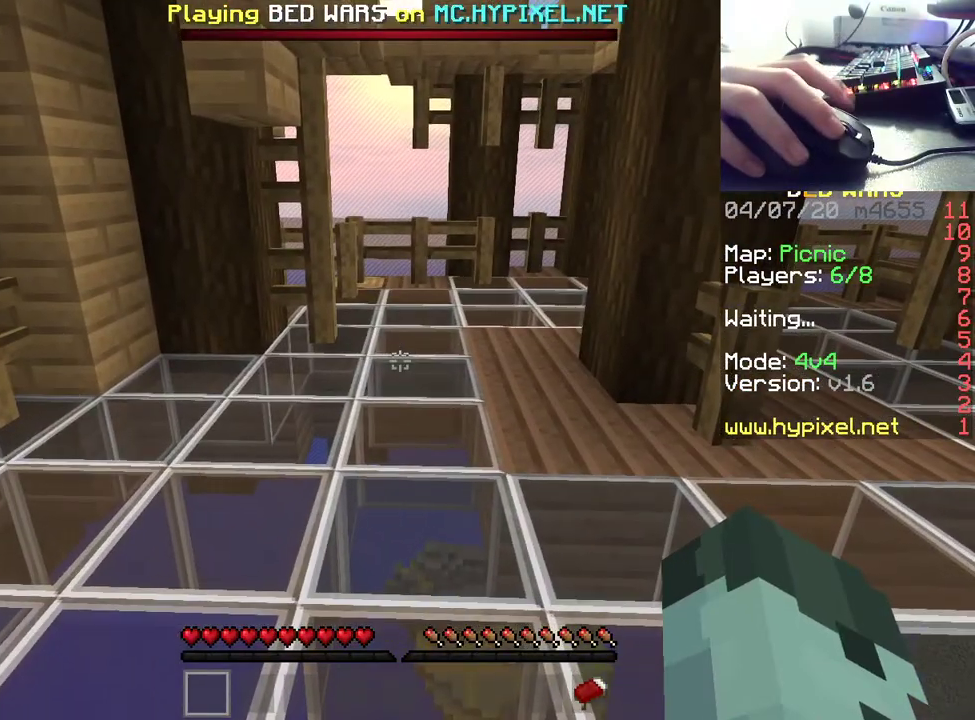
{"keys": [], "mouse": ["right"], "events": [[33, "mouse_right", "down"], [217, "mouse_right", "up"], [267, "mouse_right", "down"], [433, "mouse_right", "up"], [467, "mouse_right", "down"]]}
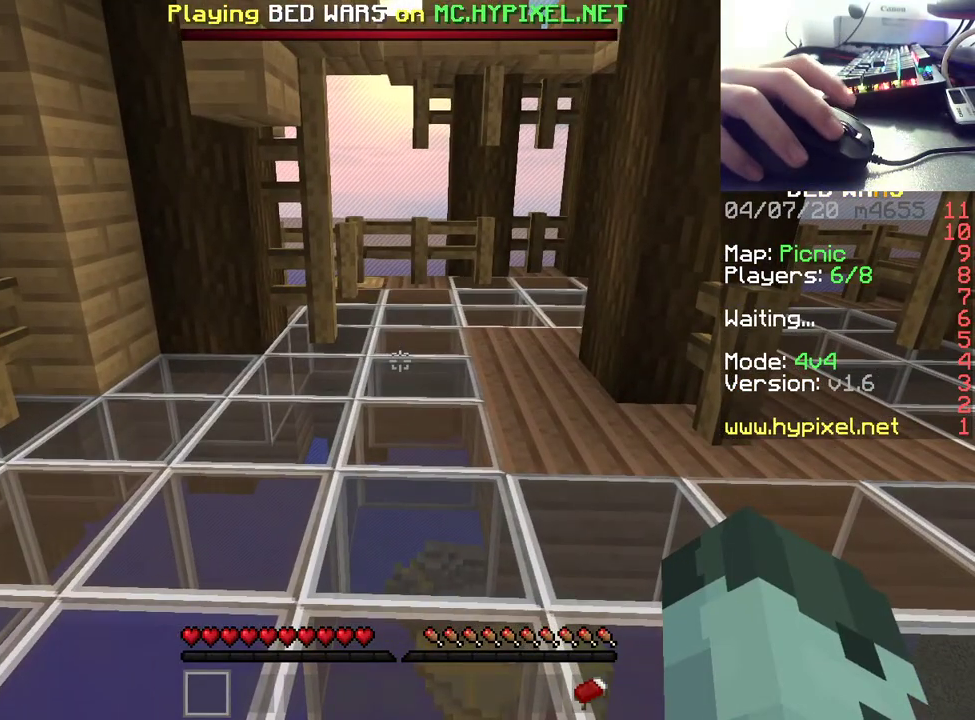
{"keys": [], "mouse": [], "events": [[300, "mouse_right", "up"], [383, "mouse_right", "down"], [500, "mouse_right", "up"]]}
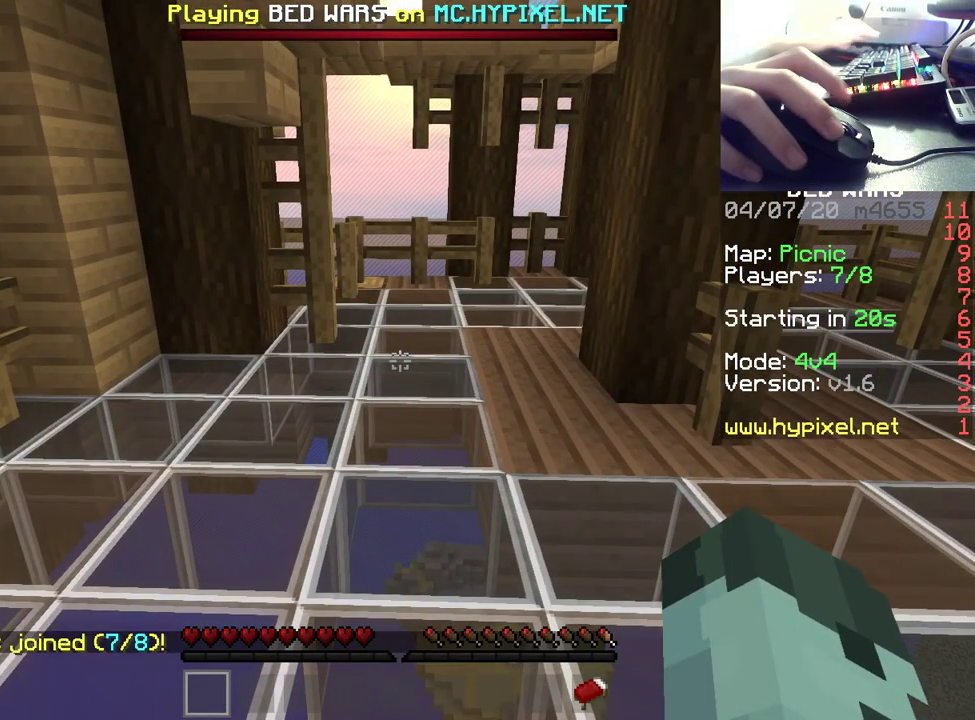
{"keys": [], "mouse": [], "events": [[83, "mouse_right", "down"], [267, "mouse_right", "up"]]}
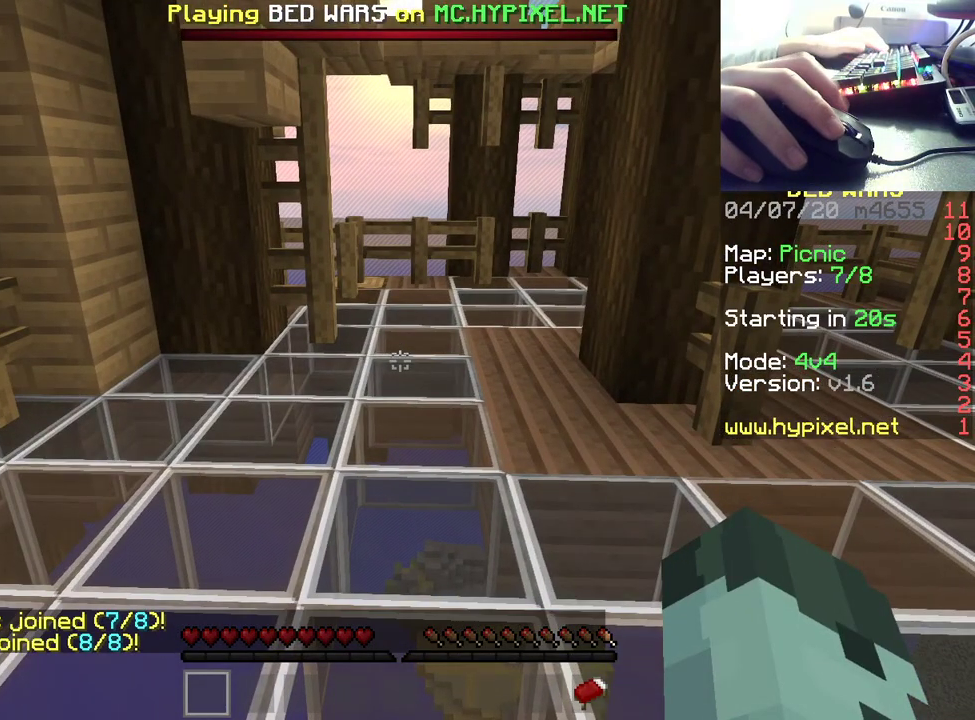
{"keys": ["d", "w"], "mouse": [], "events": [[67, "d", "down"], [233, "w", "down"]]}
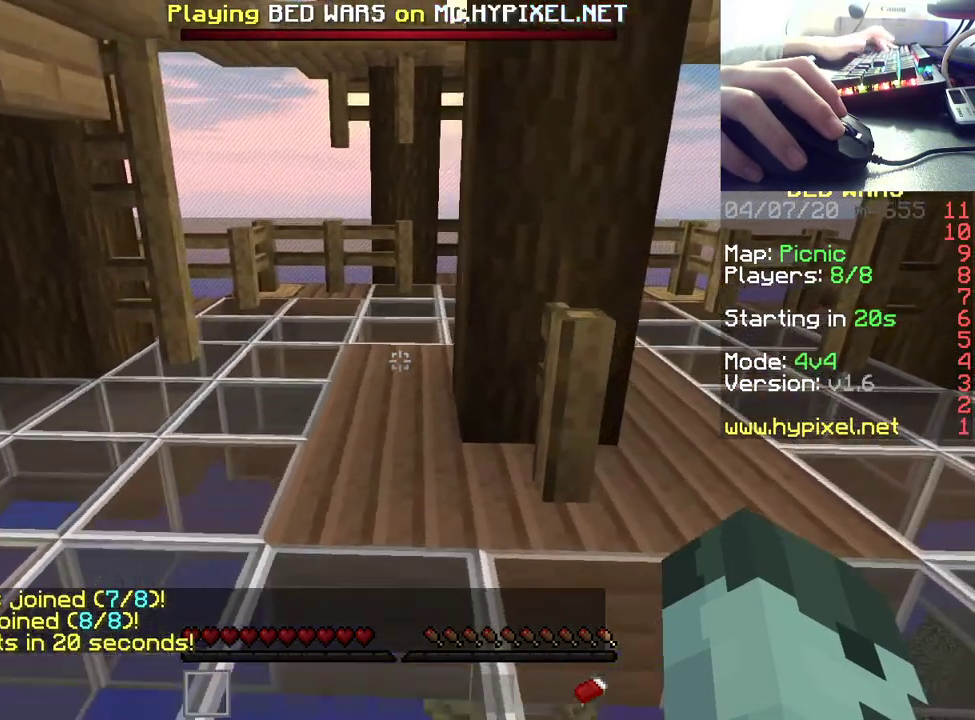
{"keys": ["w"], "mouse": [], "events": [[383, "d", "up"]]}
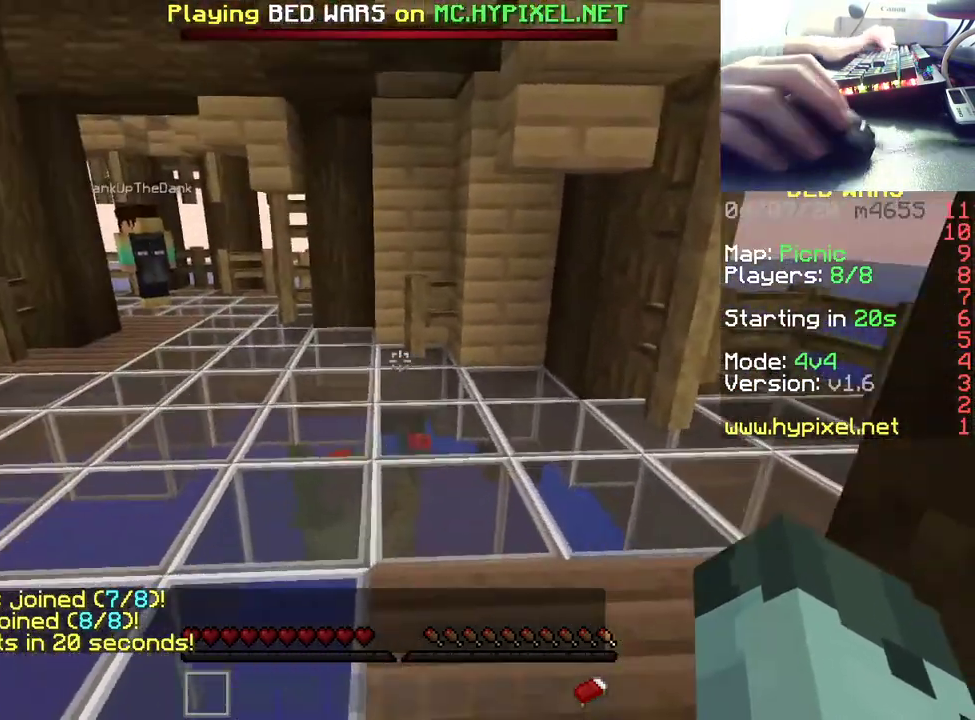
{"keys": ["w"], "mouse": ["left"], "events": [[417, "mouse_left", "down"], [450, "w", "up"], [483, "w", "down"]]}
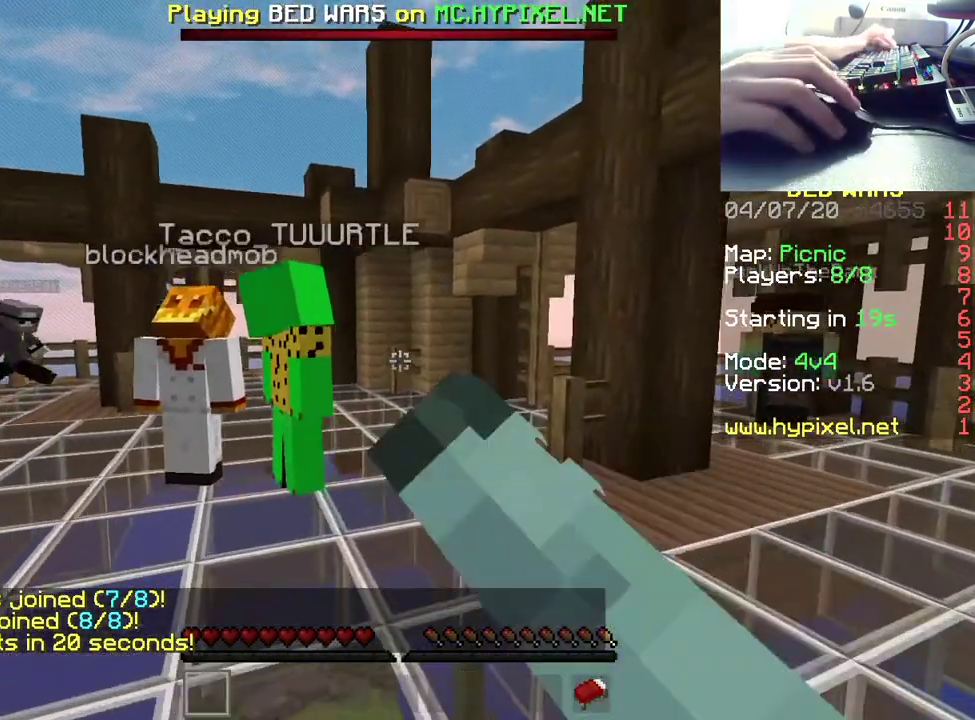
{"keys": ["a"], "mouse": [], "events": [[83, "mouse_left", "up"], [83, "w", "up"], [417, "a", "down"]]}
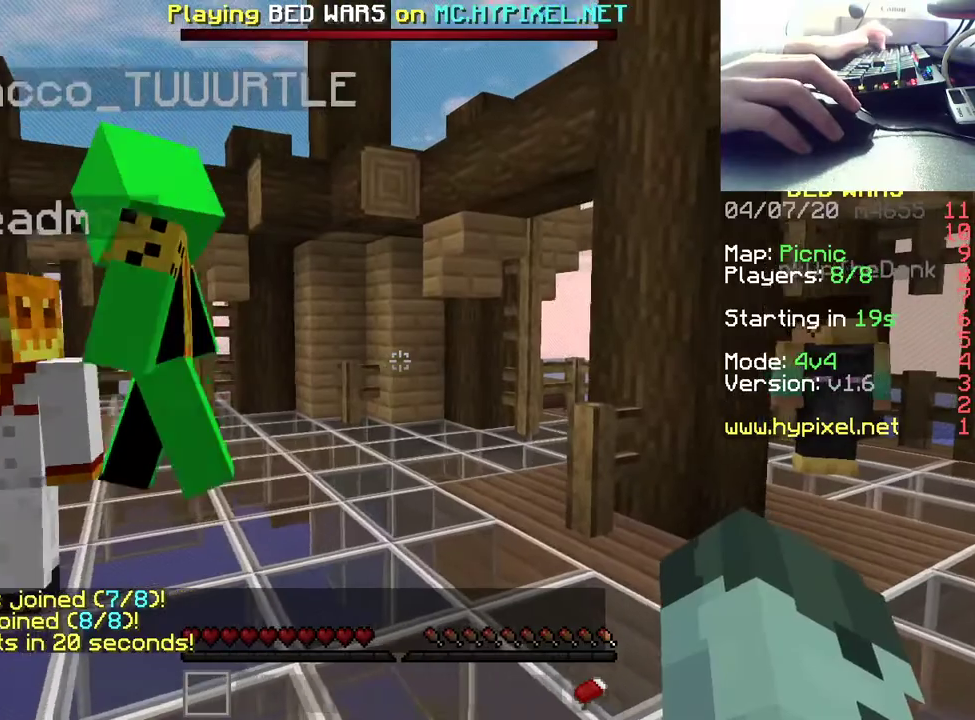
{"keys": [], "mouse": [], "events": [[17, "s", "down"], [33, "d", "down"], [83, "a", "up"], [117, "s", "up"], [250, "d", "up"]]}
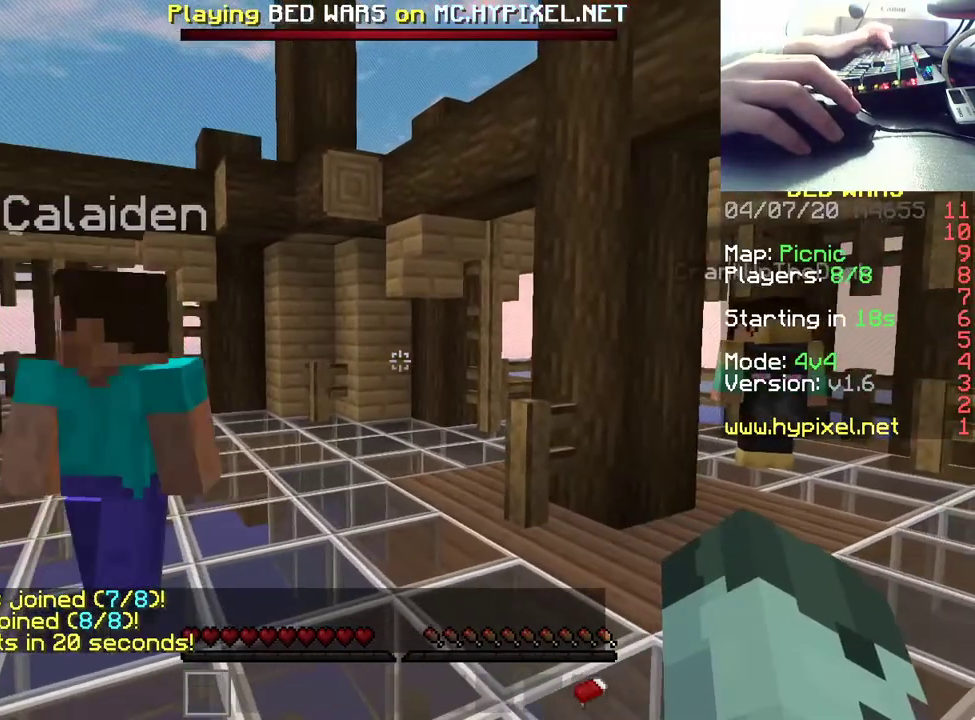
{"keys": ["d", "s"], "mouse": [], "events": [[33, "w", "down"], [67, "a", "down"], [233, "w", "up"], [417, "s", "down"], [450, "d", "down"], [467, "a", "up"]]}
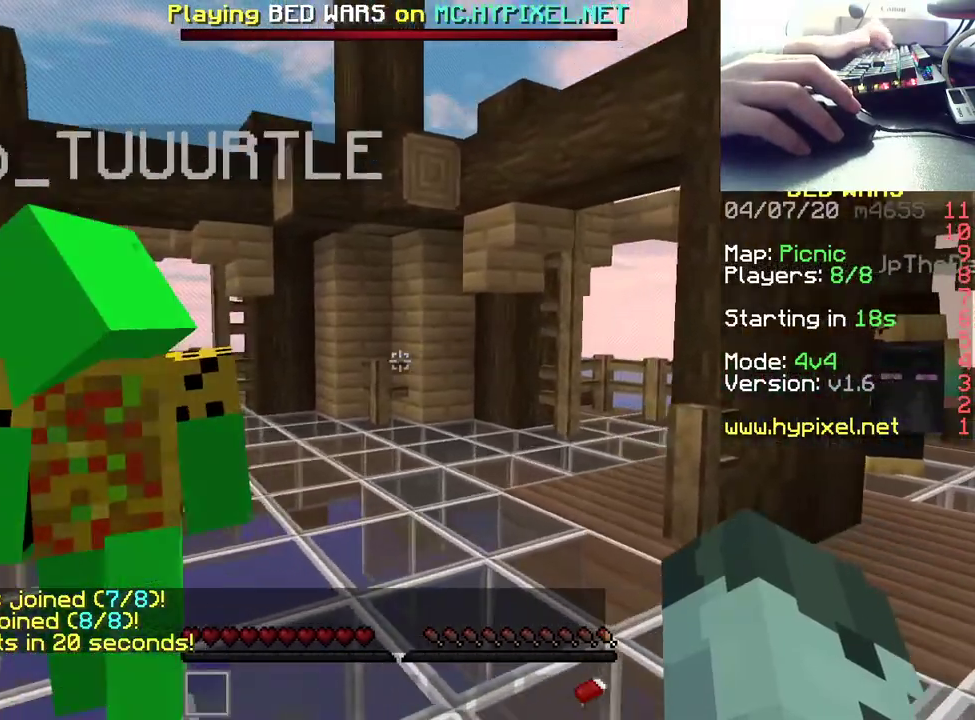
{"keys": [], "mouse": [], "events": [[17, "s", "up"], [133, "w", "down"], [167, "a", "down"], [217, "d", "up"], [267, "w", "up"], [400, "a", "up"]]}
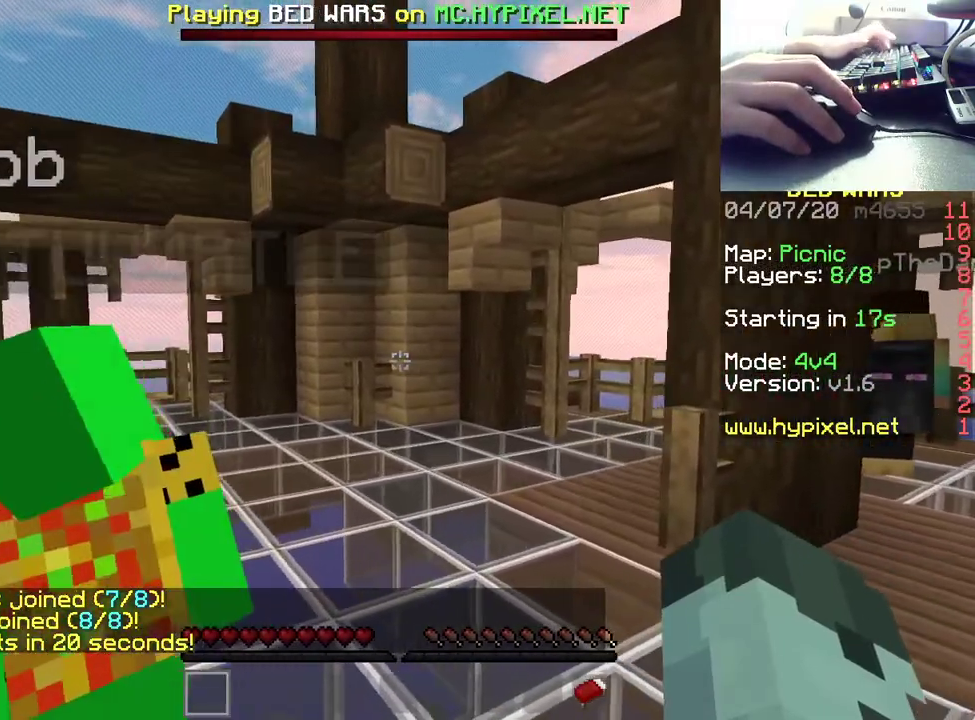
{"keys": [], "mouse": [], "events": []}